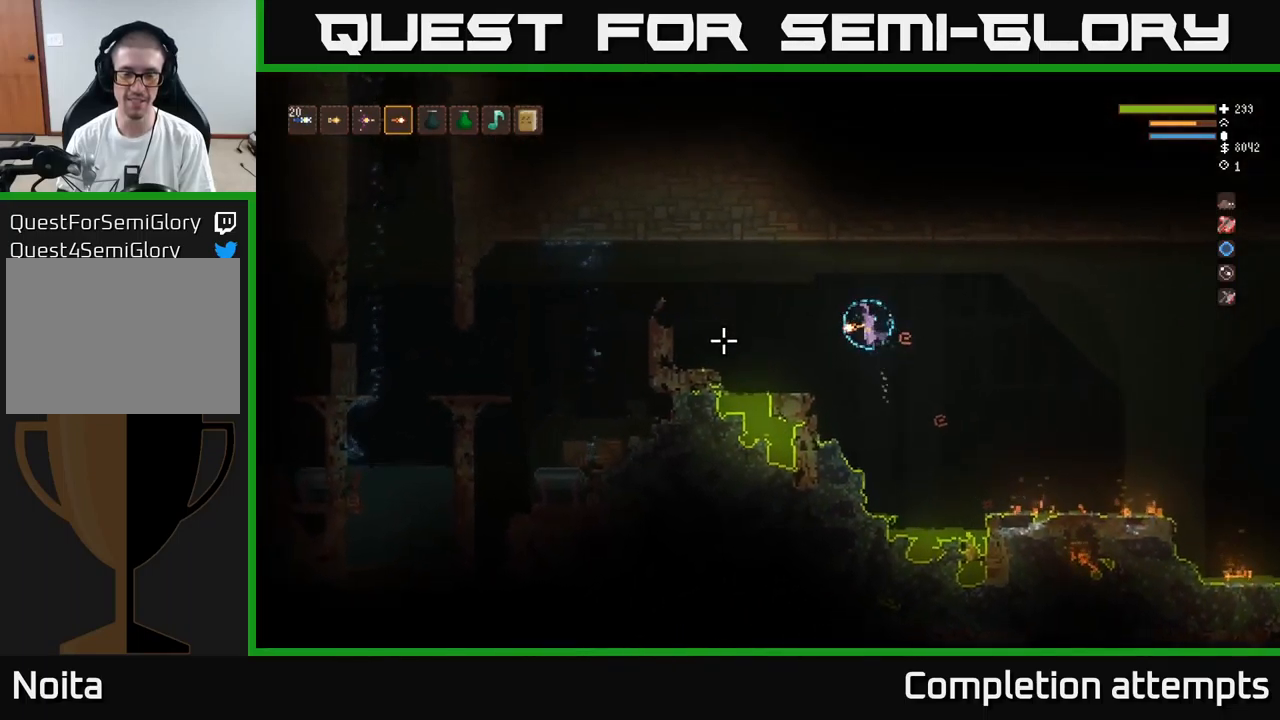
Gameplay with a controller (Xbox layout); each line is a JSON object with the inputs held at the frame after it. "events" lists button and stick changes between this image and that frame as [ms after this image, input, new state], when the widget could be followed in between.
{"buttons": [], "left_stick": "left", "right_stick": "left", "events": []}
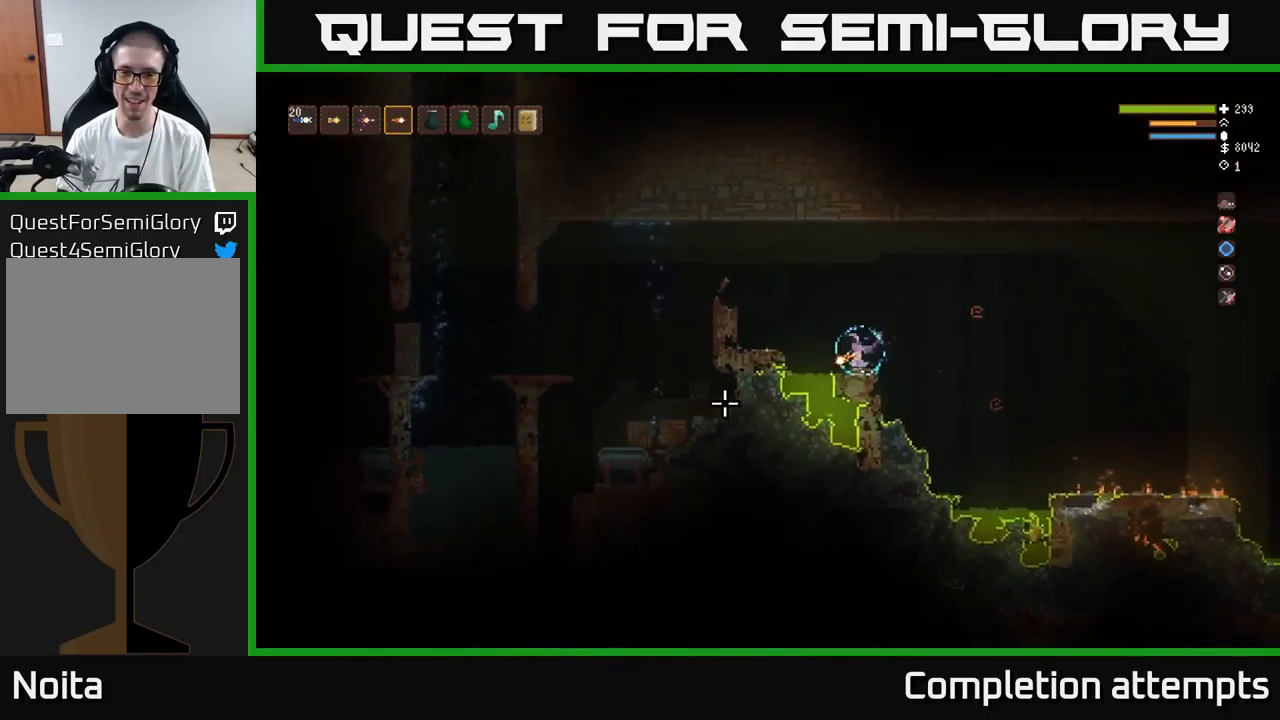
{"buttons": [], "left_stick": "left", "right_stick": "down-left", "events": [[17, "L2", "down"], [84, "right_stick", "down-left"], [384, "L2", "up"]]}
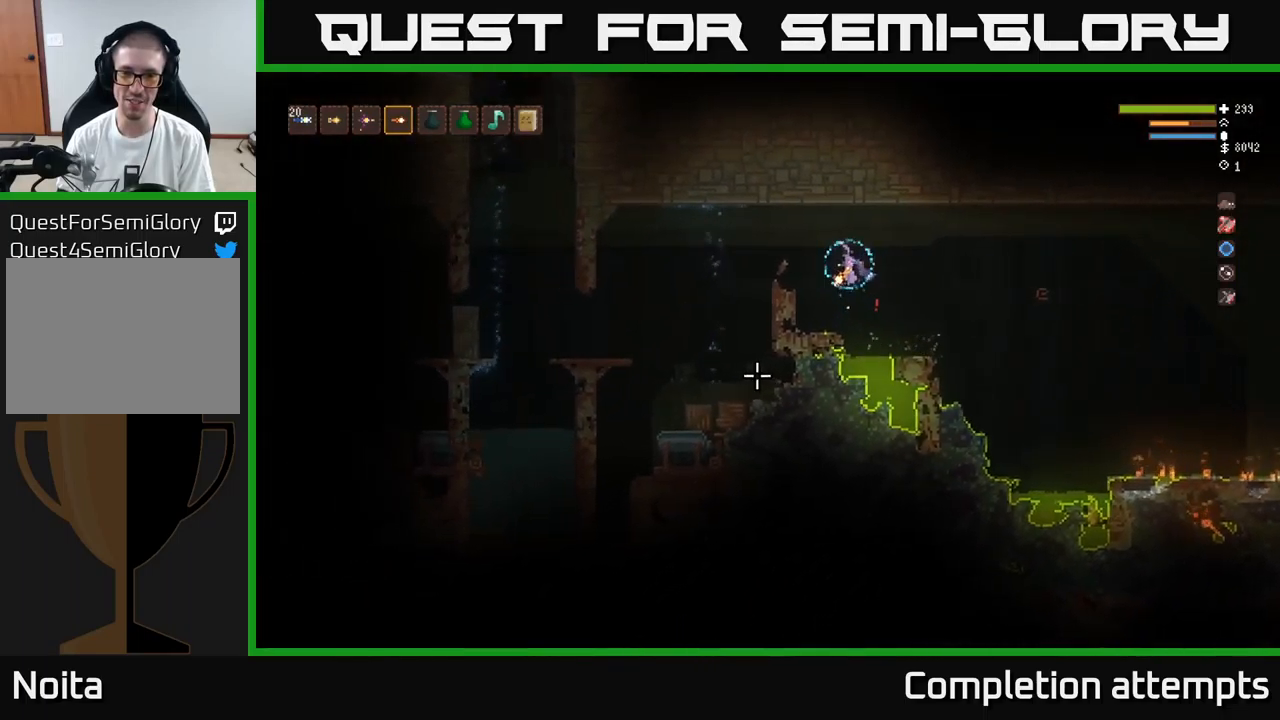
{"buttons": [], "left_stick": "left", "right_stick": "down-left", "events": [[67, "L2", "down"], [467, "L2", "up"]]}
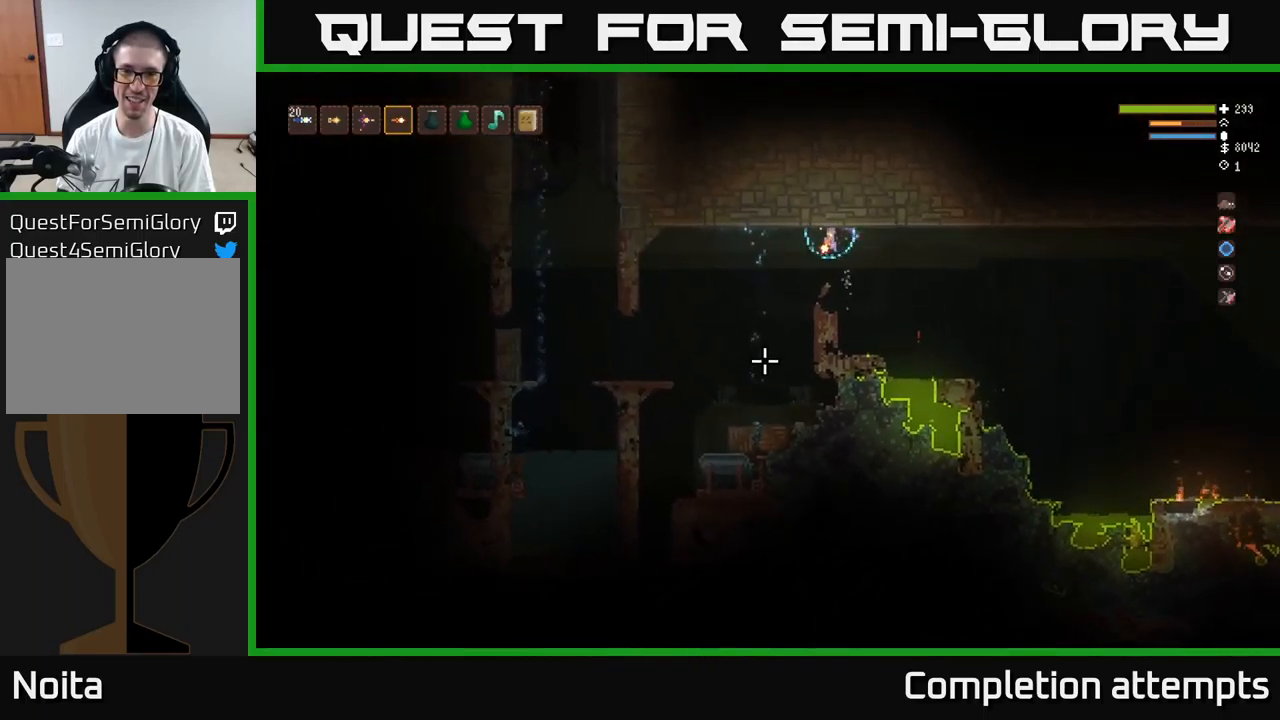
{"buttons": ["L2"], "left_stick": "right", "right_stick": "down-left", "events": [[84, "left_stick", "right"], [100, "R2", "down"], [150, "R2", "up"], [367, "L2", "down"]]}
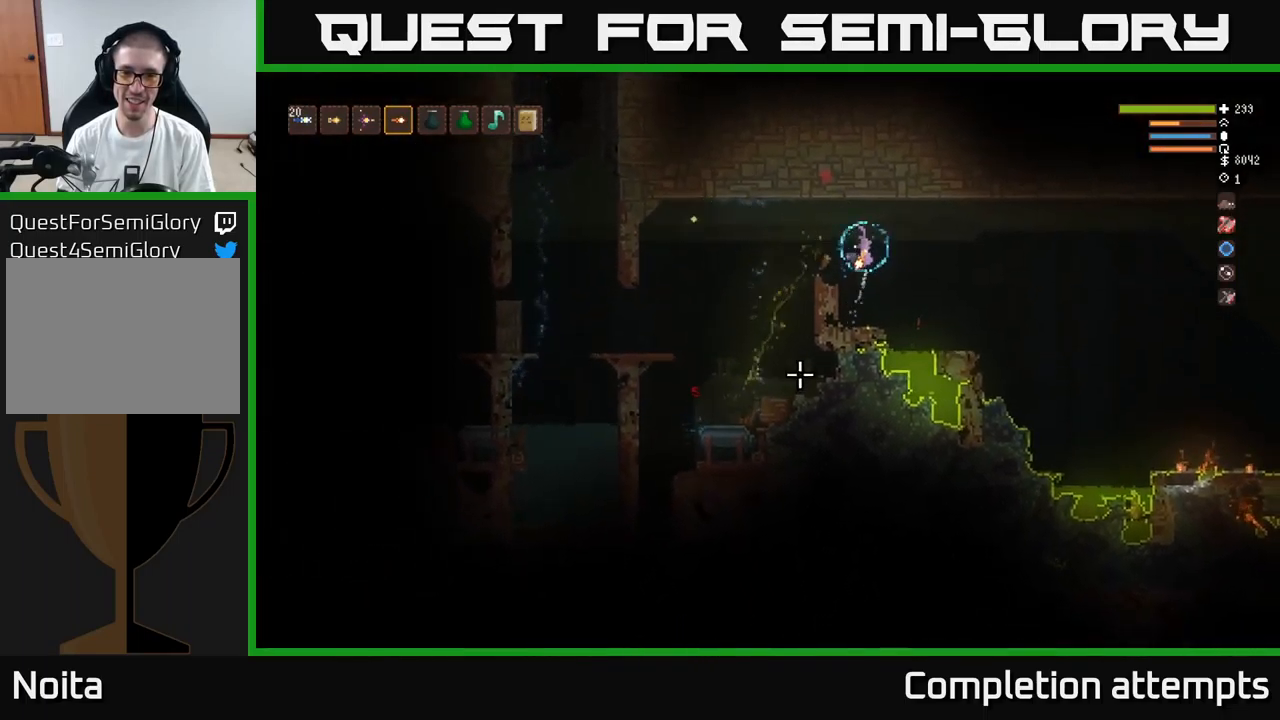
{"buttons": ["L2"], "left_stick": "left", "right_stick": "down-left", "events": [[17, "L2", "up"], [184, "left_stick", "center"], [417, "L2", "down"], [434, "left_stick", "left"]]}
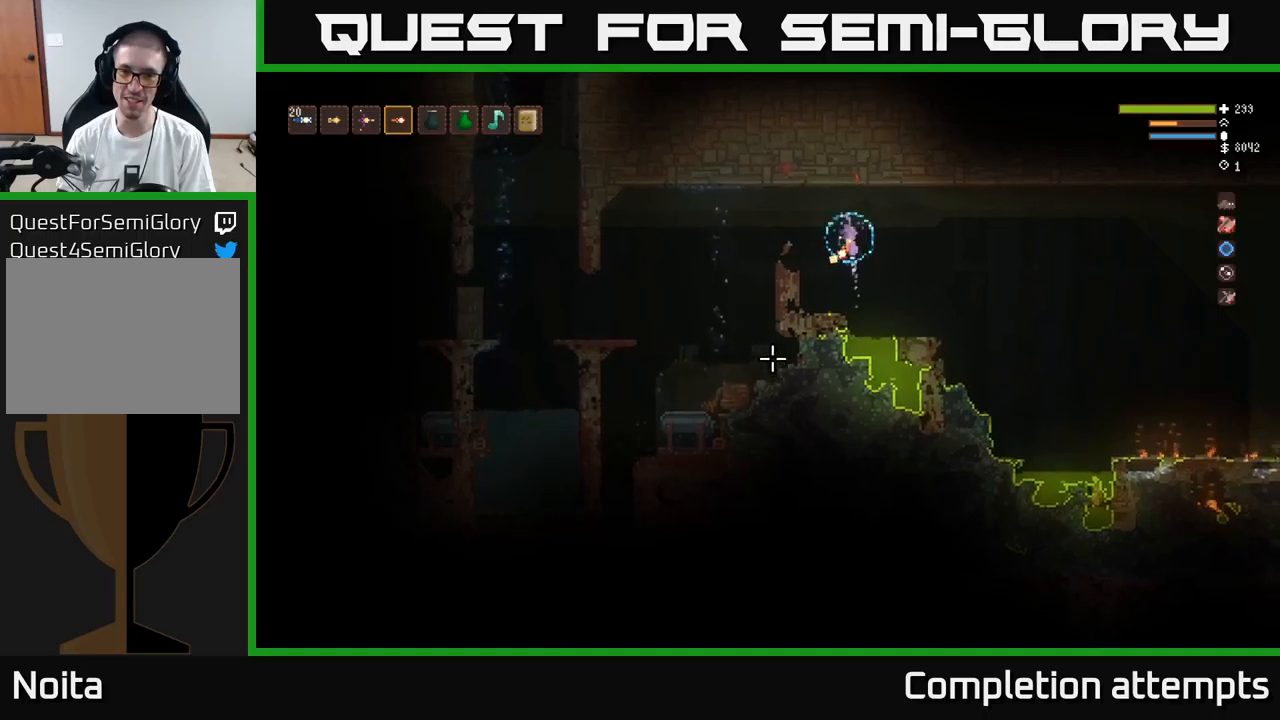
{"buttons": [], "left_stick": "left", "right_stick": "down-left", "events": [[366, "L2", "up"]]}
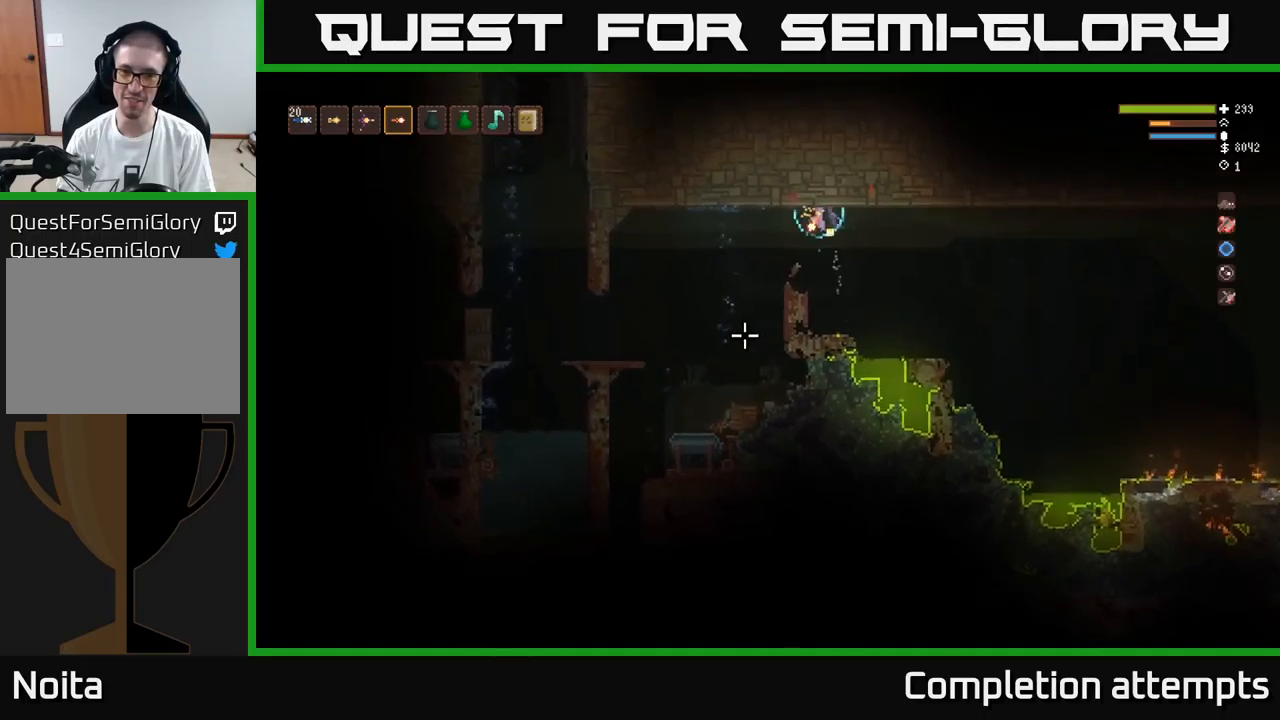
{"buttons": ["L2"], "left_stick": "right", "right_stick": "down", "events": [[50, "left_stick", "right"], [100, "R2", "down"], [216, "R2", "up"], [250, "right_stick", "down"], [266, "L2", "down"]]}
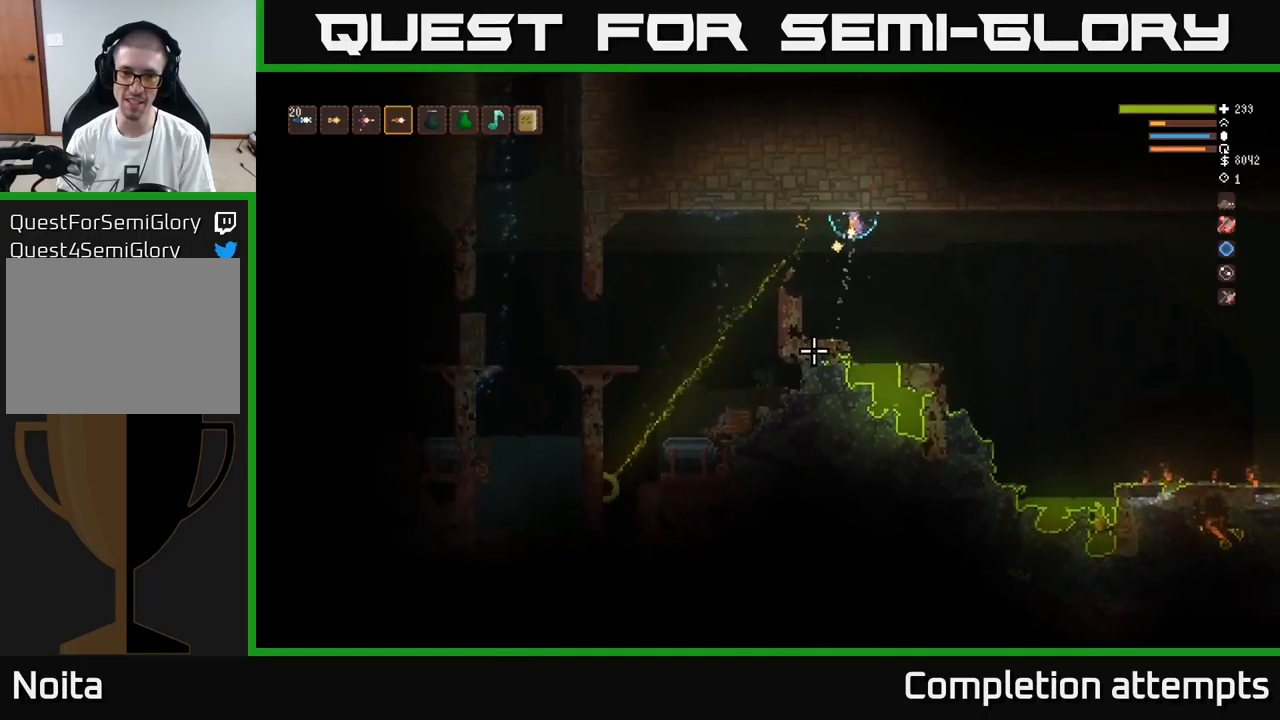
{"buttons": ["L2"], "left_stick": "left", "right_stick": "down", "events": [[50, "L2", "up"], [100, "left_stick", "left"], [366, "L2", "down"]]}
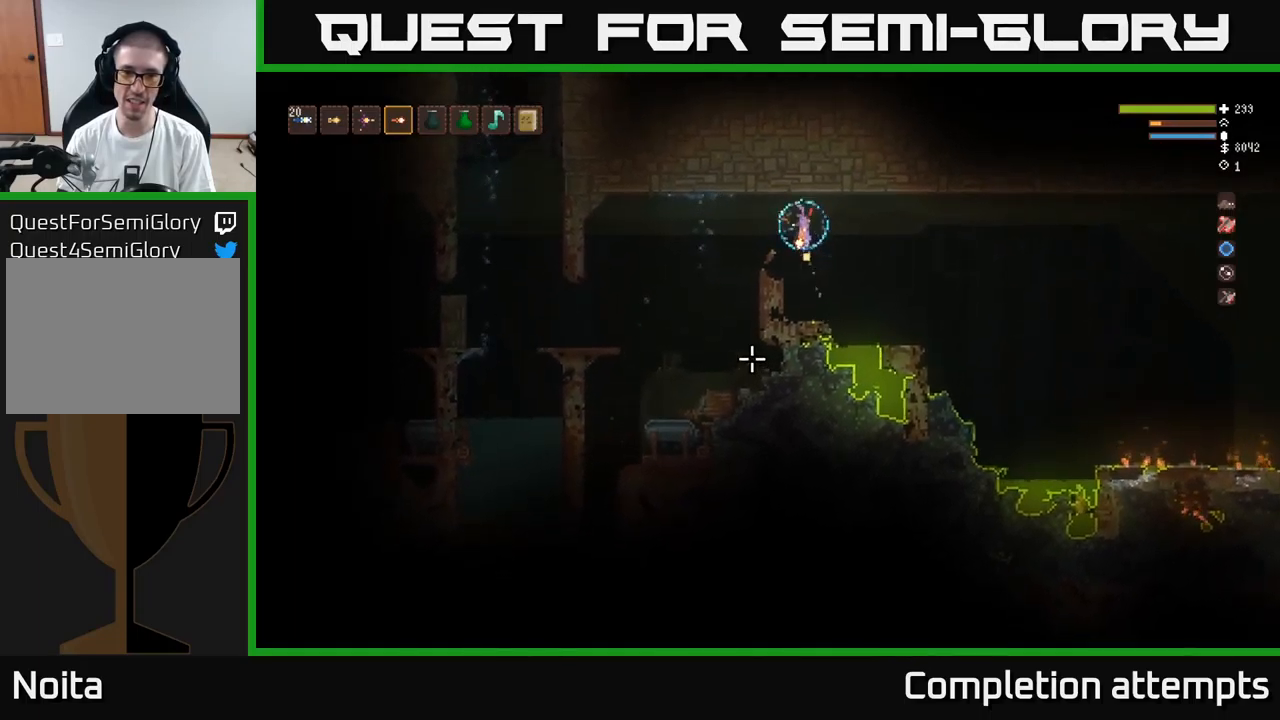
{"buttons": [], "left_stick": "right", "right_stick": "down-left", "events": [[200, "L2", "up"], [316, "left_stick", "right"], [333, "R2", "down"], [366, "right_stick", "down-left"], [433, "R2", "up"]]}
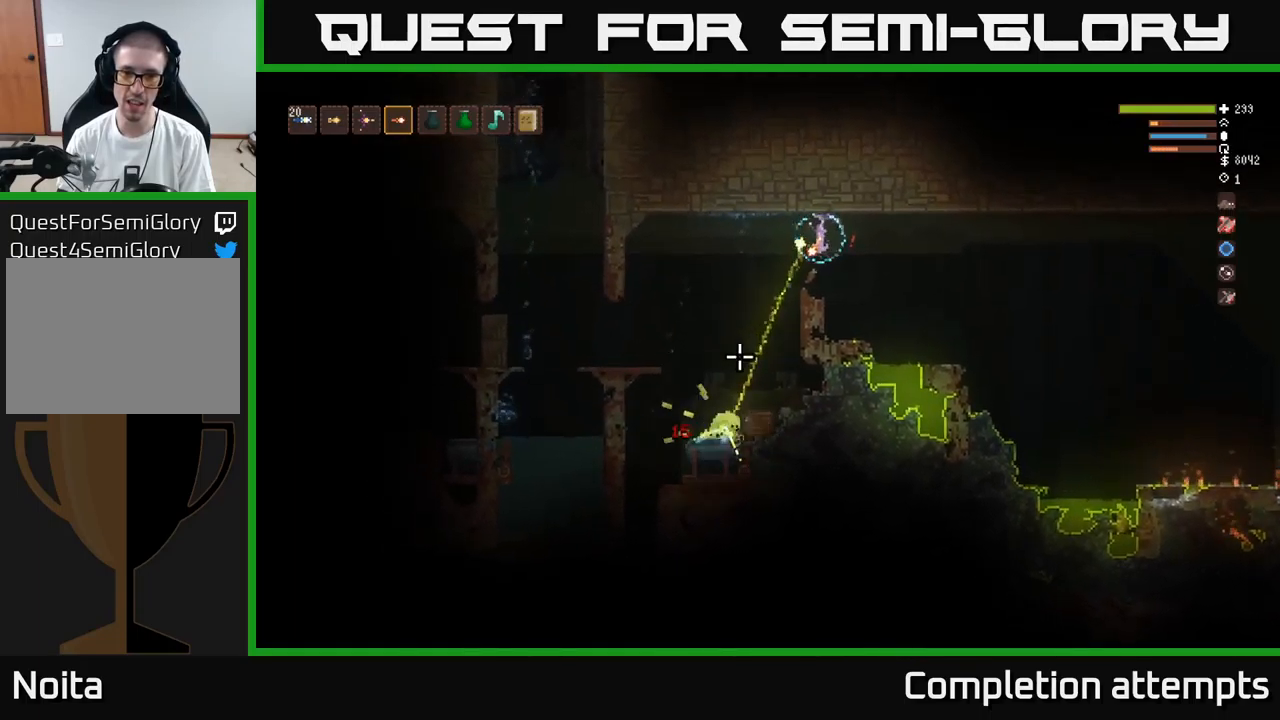
{"buttons": [], "left_stick": "right", "right_stick": "down-left", "events": [[150, "L2", "down"], [300, "L2", "up"]]}
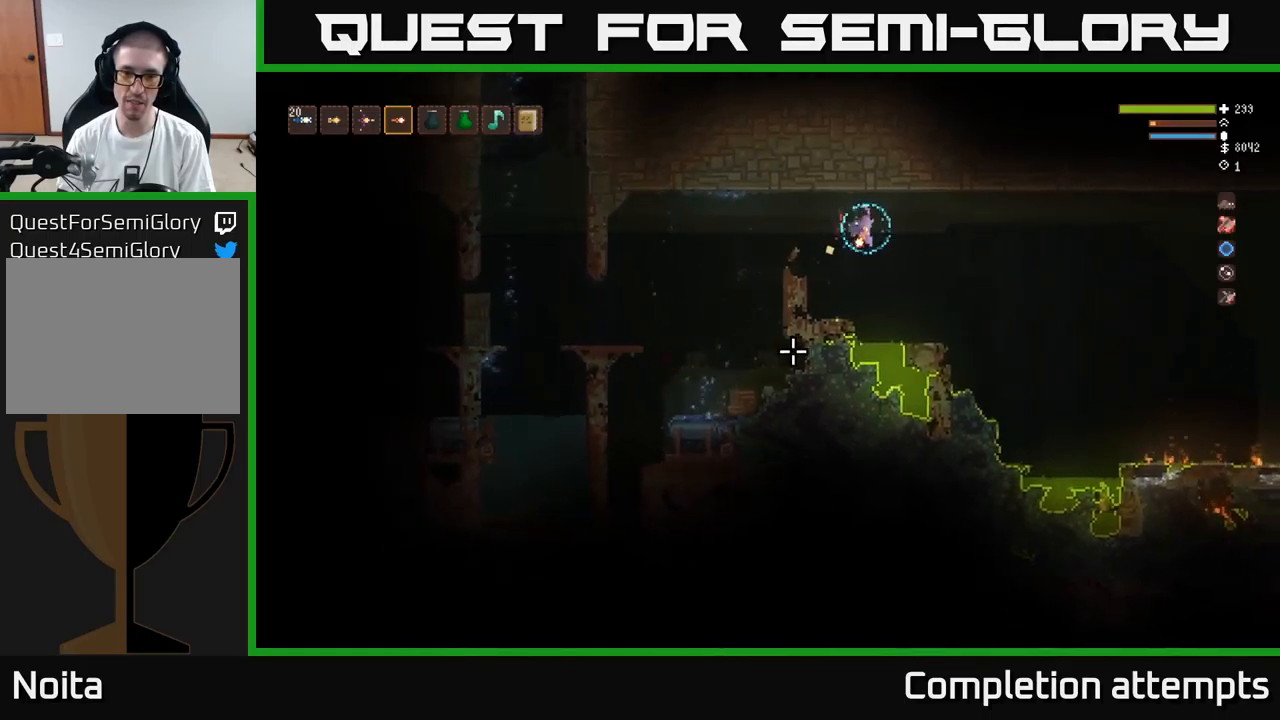
{"buttons": [], "left_stick": "left", "right_stick": "down-left", "events": [[33, "left_stick", "center"], [100, "left_stick", "left"], [183, "L2", "down"], [366, "L2", "up"]]}
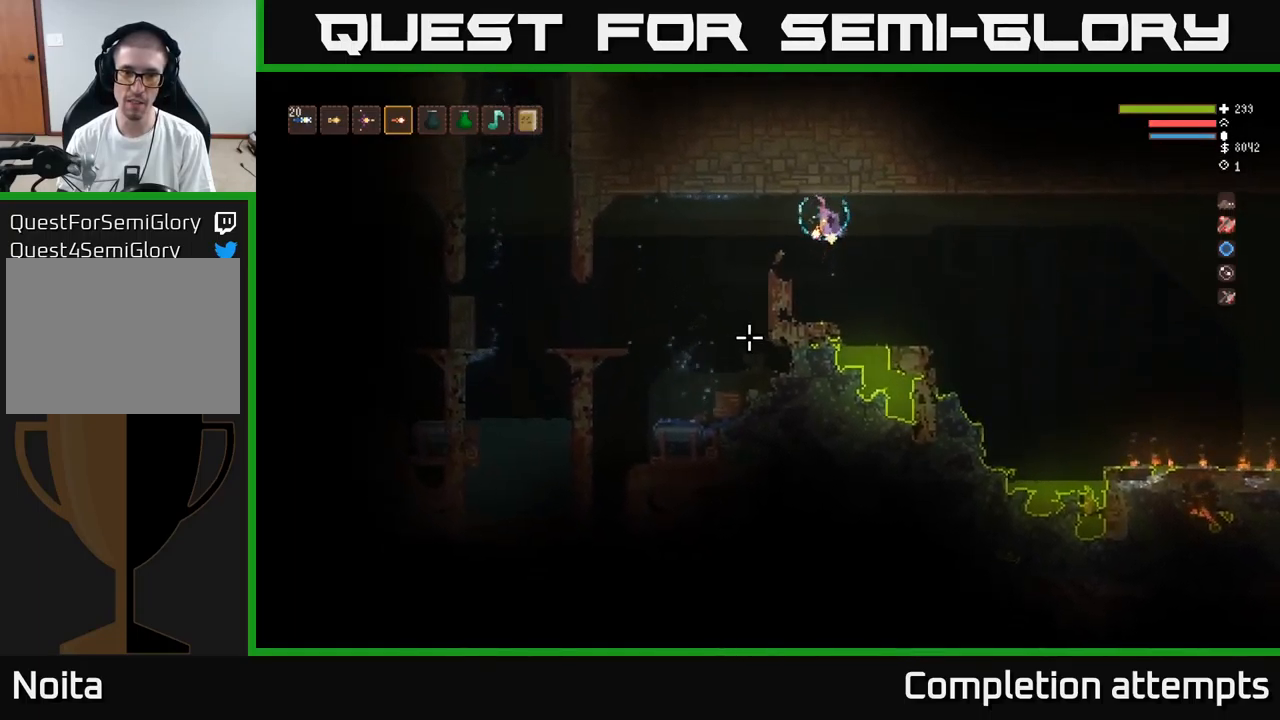
{"buttons": [], "left_stick": "right", "right_stick": "down-left", "events": [[33, "L2", "down"], [166, "L2", "up"], [333, "left_stick", "right"], [350, "R2", "down"], [383, "R2", "up"]]}
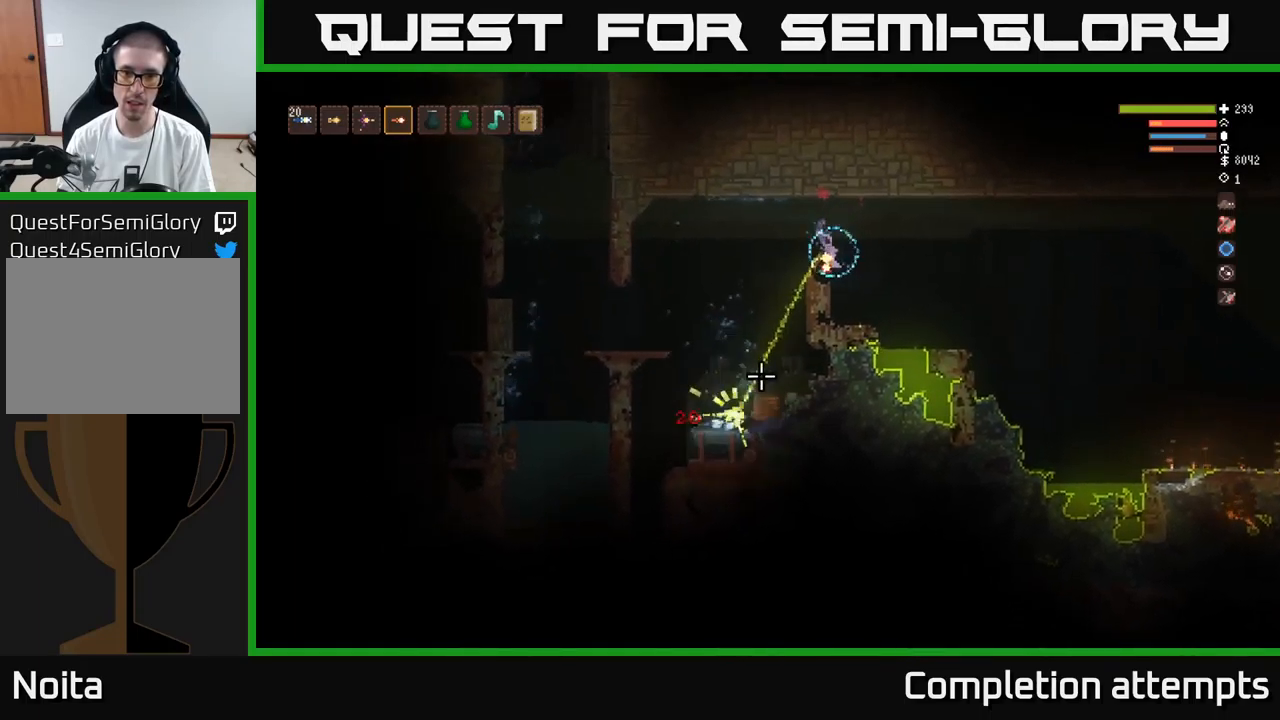
{"buttons": [], "left_stick": "right", "right_stick": "down-left", "events": [[100, "L2", "down"], [383, "L2", "up"]]}
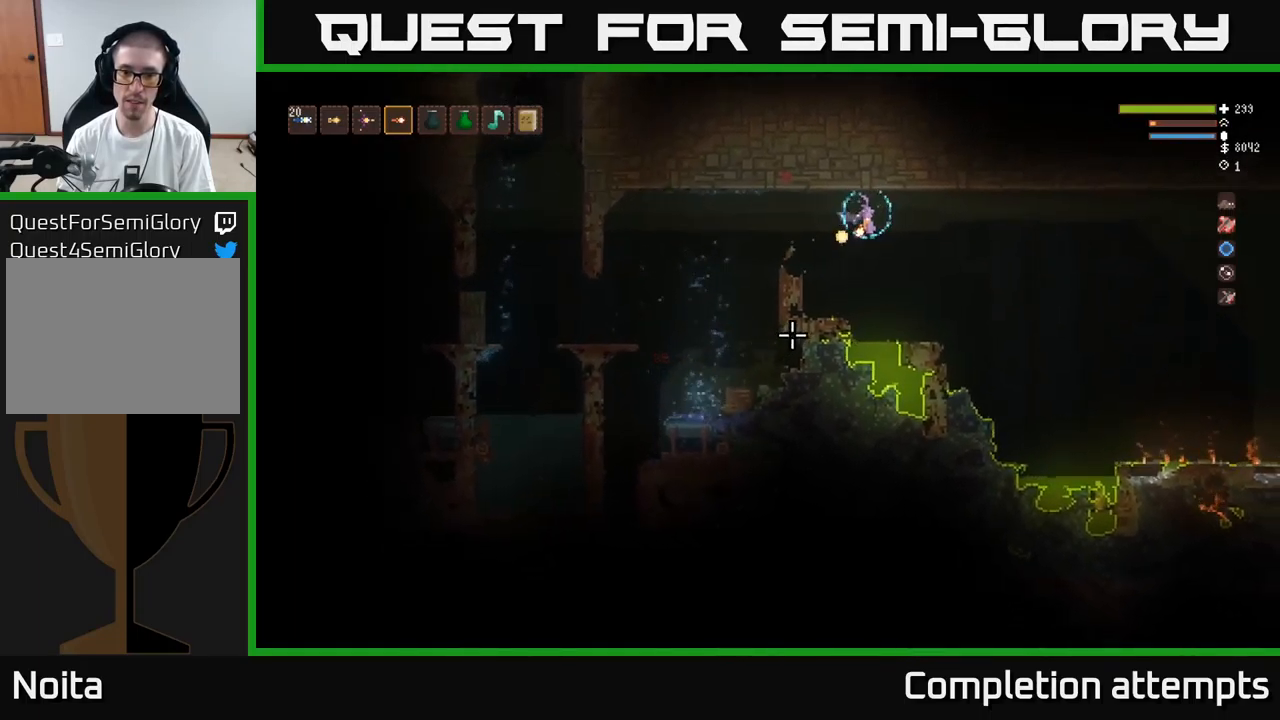
{"buttons": [], "left_stick": "right", "right_stick": "down-left", "events": [[333, "L2", "down"], [450, "L2", "up"]]}
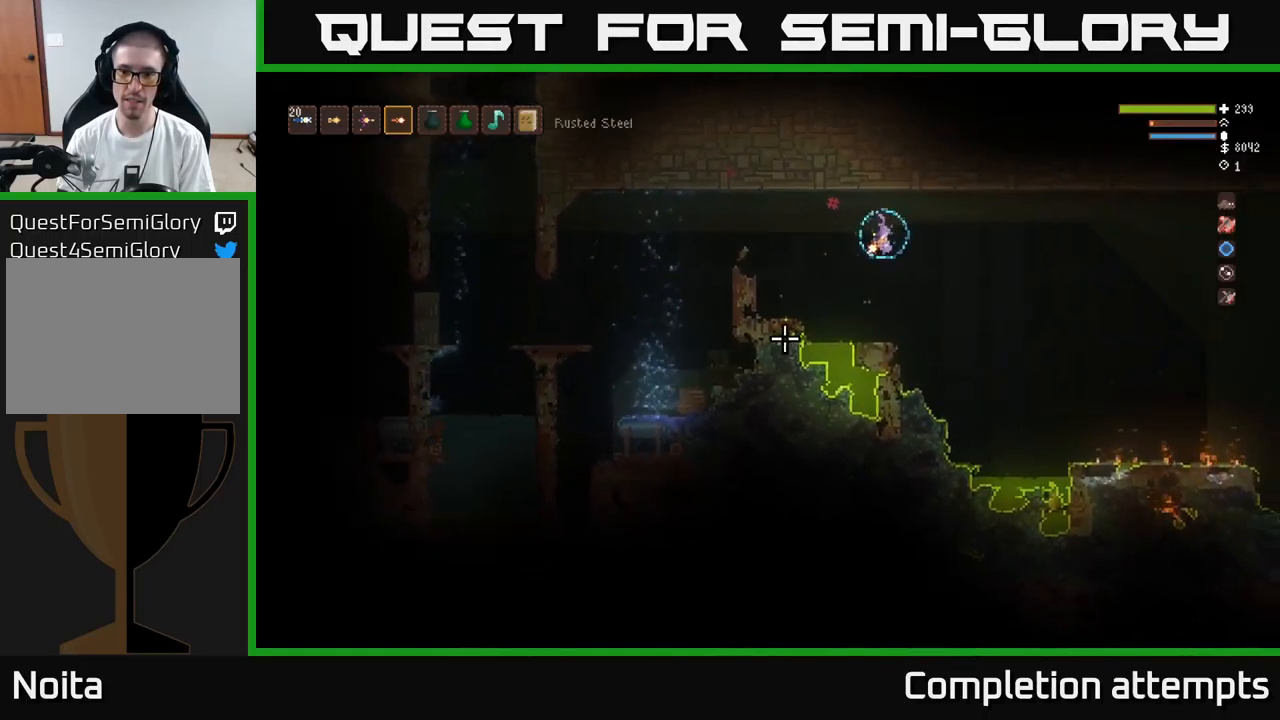
{"buttons": [], "left_stick": "center", "right_stick": "down-left", "events": [[250, "left_stick", "left"], [450, "left_stick", "center"]]}
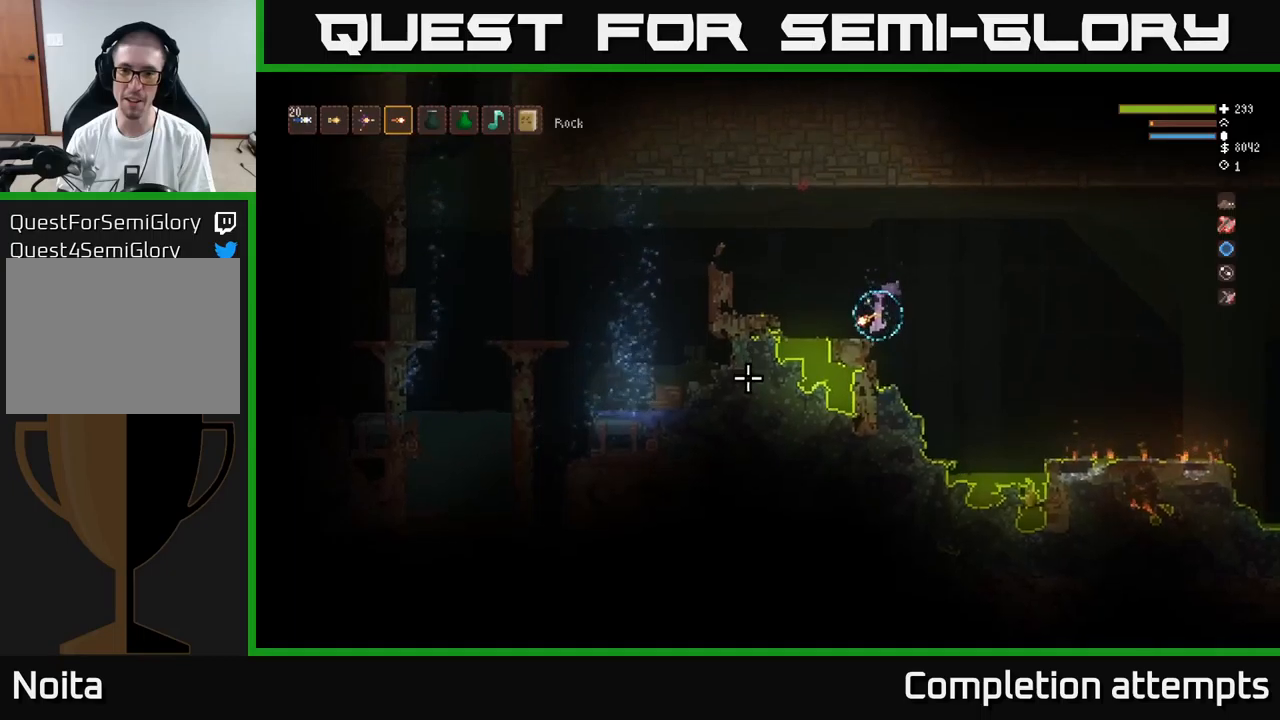
{"buttons": [], "left_stick": "center", "right_stick": "left", "events": [[83, "right_stick", "left"]]}
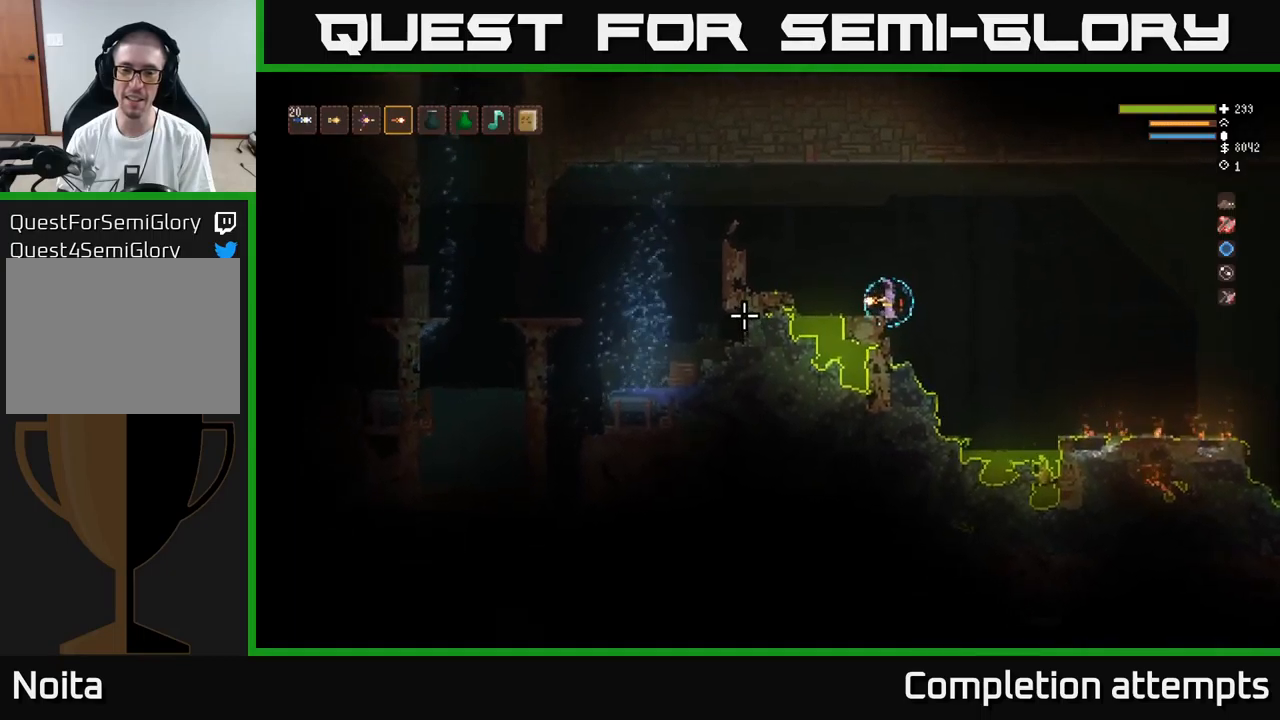
{"buttons": [], "left_stick": "center", "right_stick": "left", "events": []}
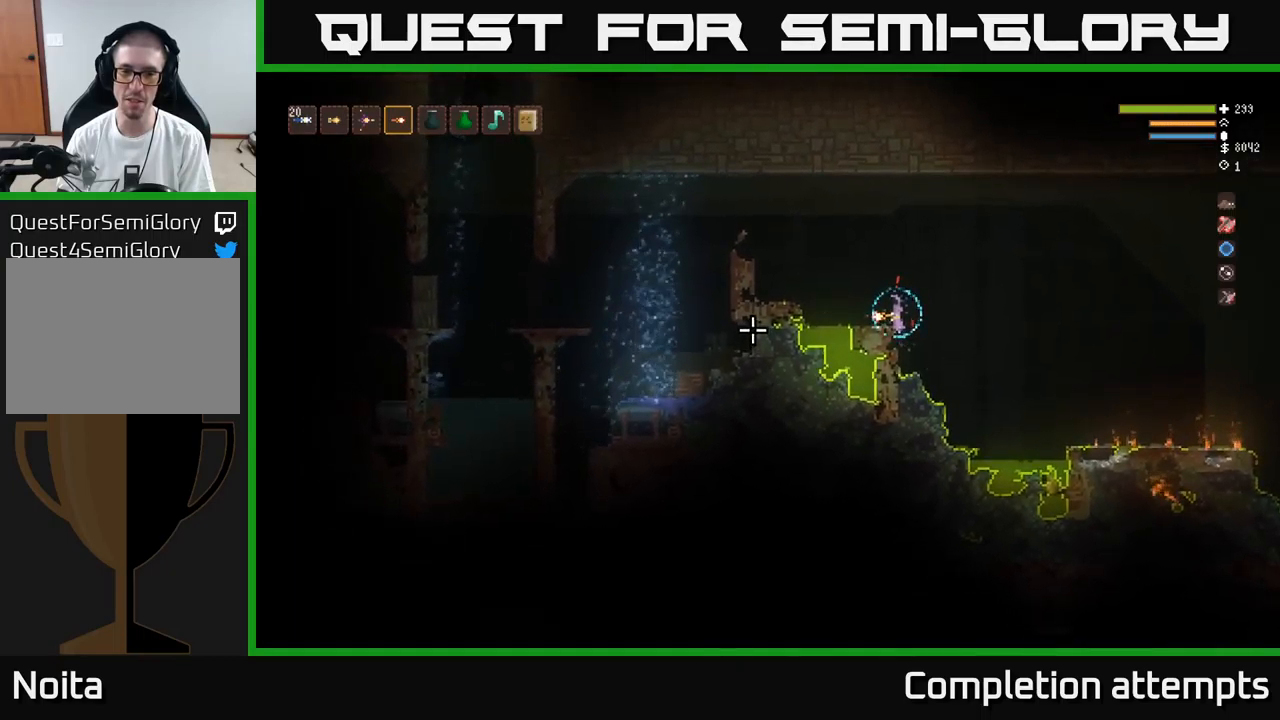
{"buttons": ["L2"], "left_stick": "right", "right_stick": "left", "events": [[433, "L2", "down"], [433, "left_stick", "right"]]}
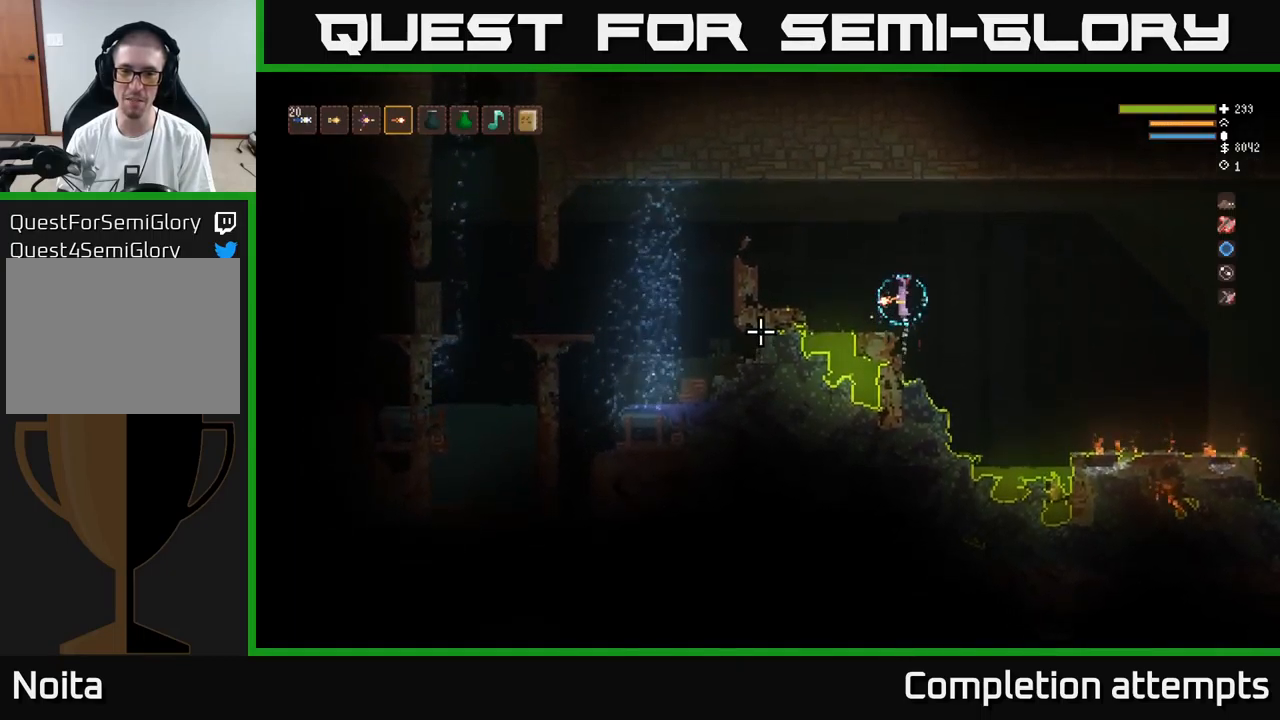
{"buttons": [], "left_stick": "right", "right_stick": "left", "events": [[117, "L2", "up"]]}
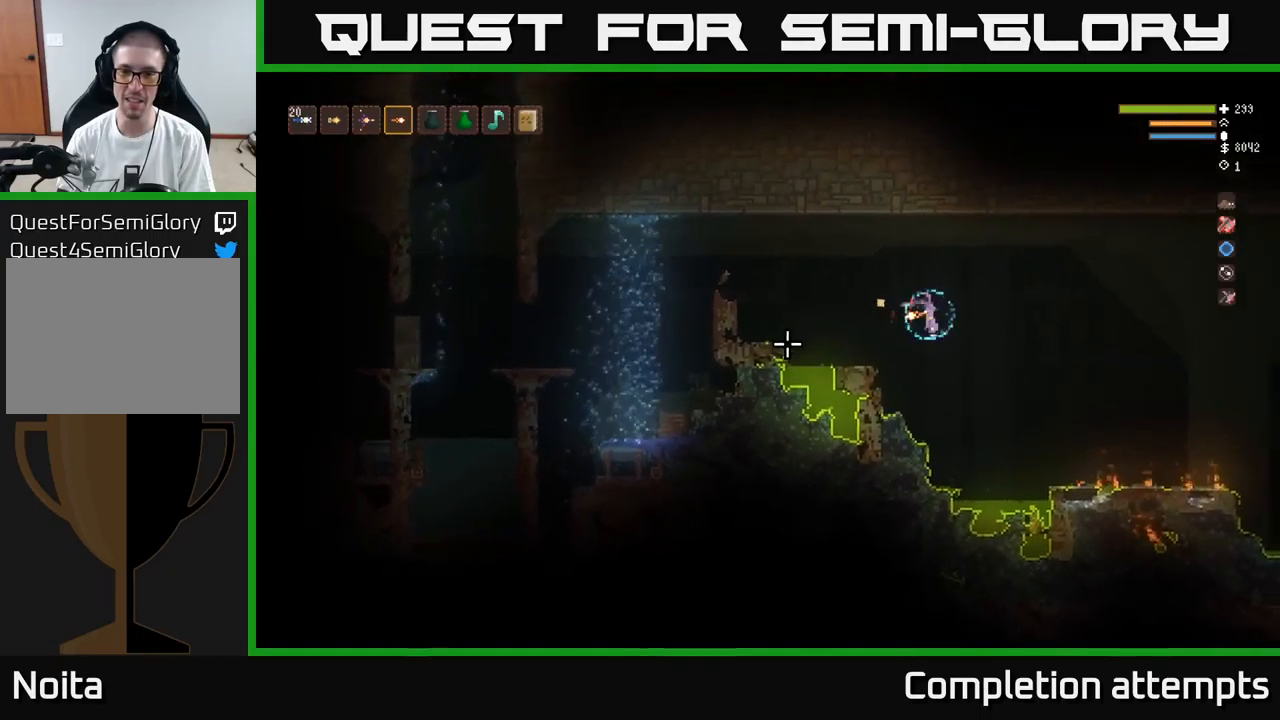
{"buttons": [], "left_stick": "right", "right_stick": "left", "events": [[17, "L2", "down"], [183, "L2", "up"]]}
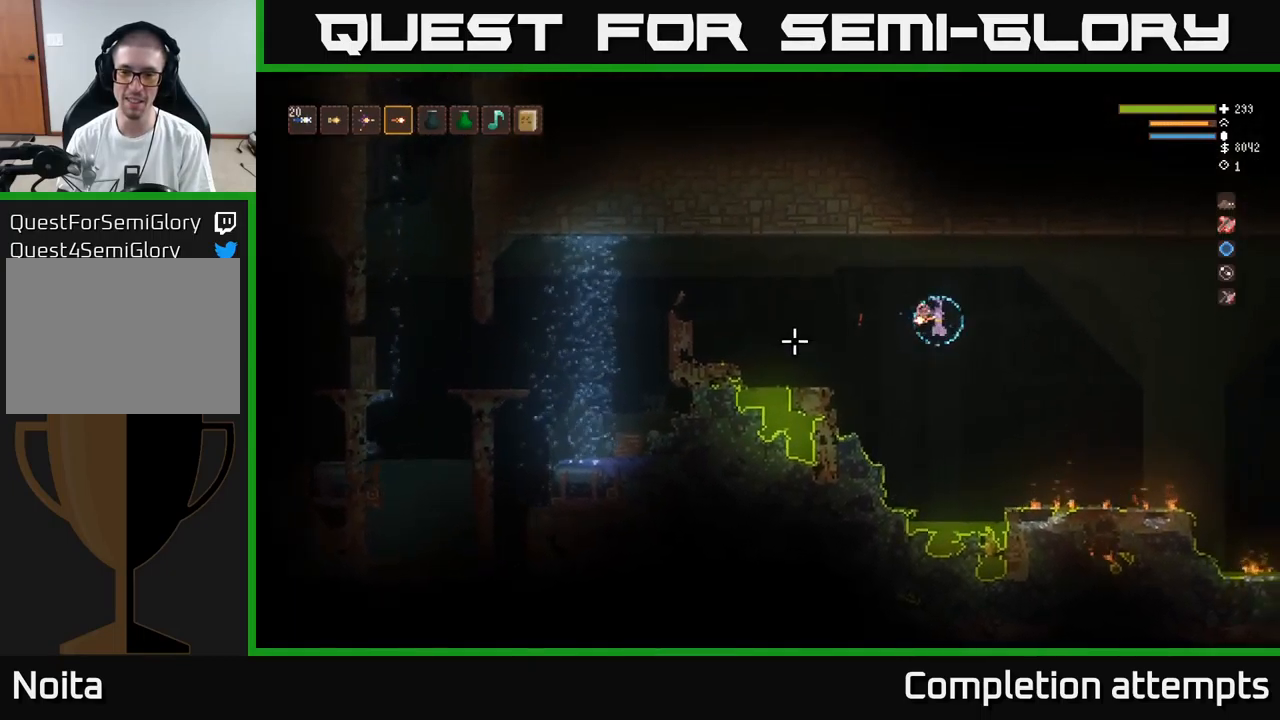
{"buttons": [], "left_stick": "left", "right_stick": "left", "events": [[67, "L2", "down"], [150, "left_stick", "center"], [183, "L2", "up"], [200, "left_stick", "left"], [333, "left_stick", "center"], [483, "left_stick", "left"]]}
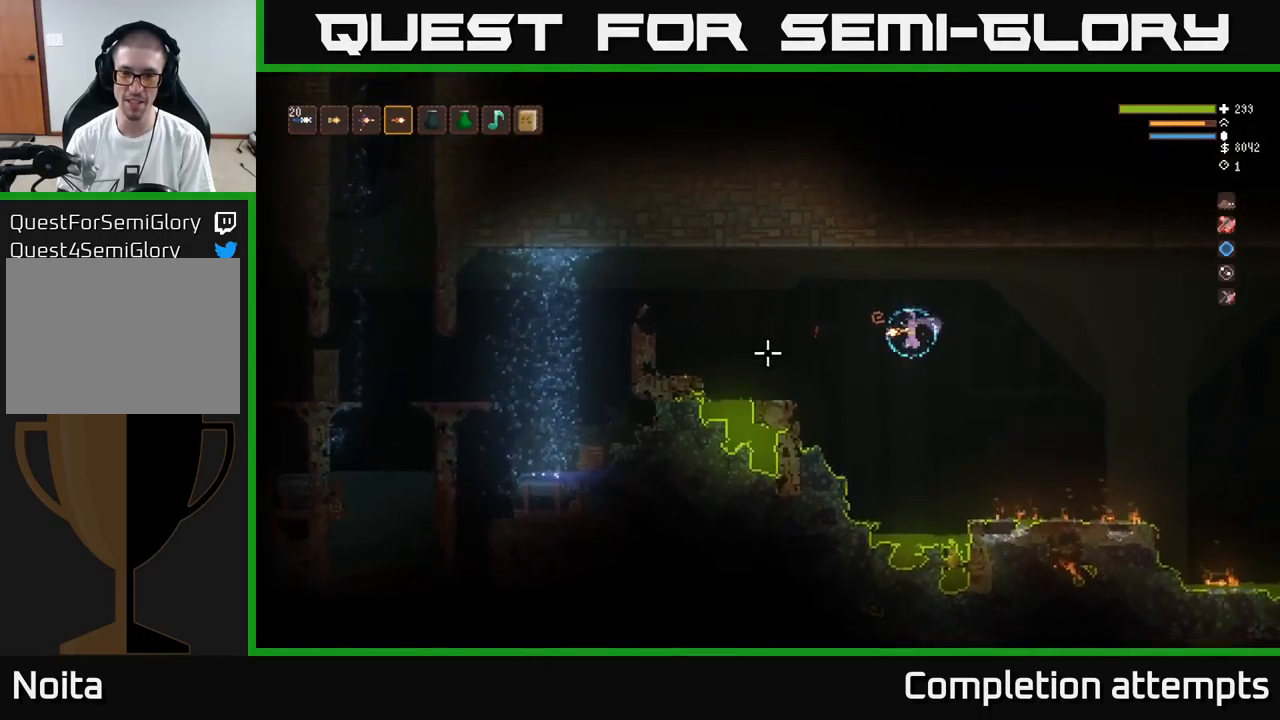
{"buttons": [], "left_stick": "right", "right_stick": "left", "events": [[83, "L2", "down"], [83, "left_stick", "center"], [133, "left_stick", "right"], [217, "L2", "up"]]}
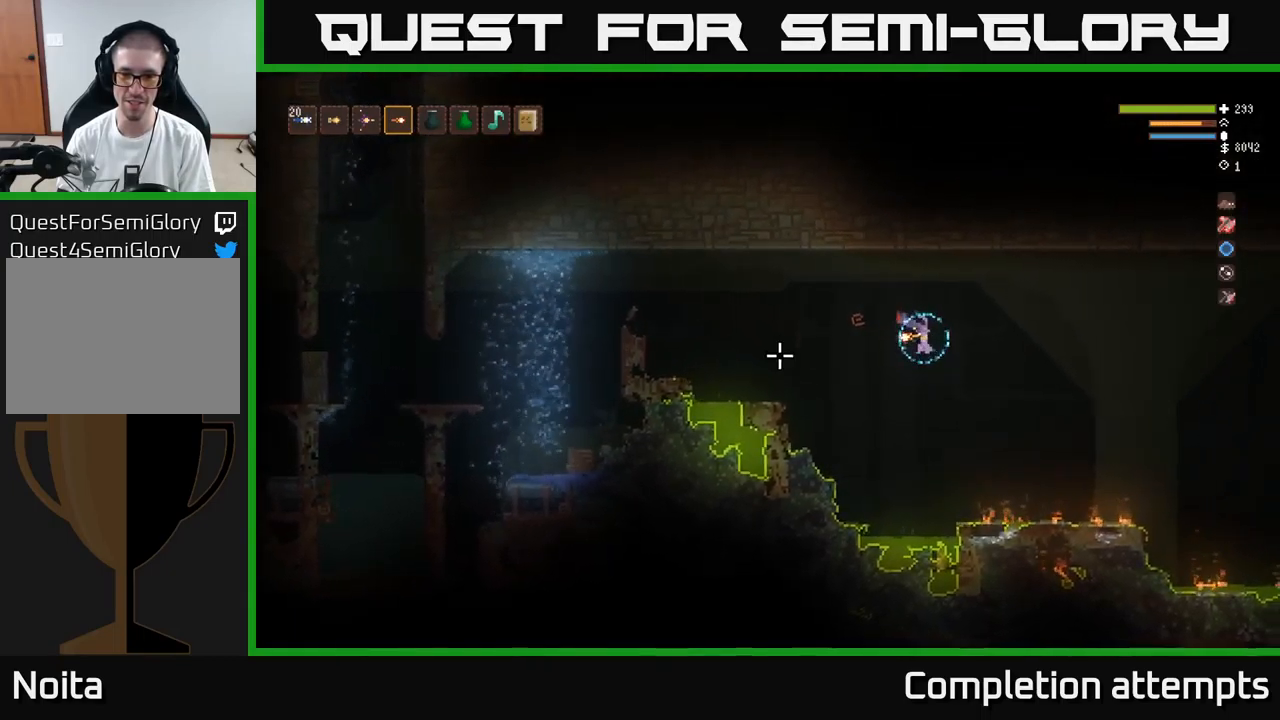
{"buttons": ["L2"], "left_stick": "left", "right_stick": "left", "events": [[83, "L2", "down"], [100, "left_stick", "center"], [183, "L2", "up"], [333, "left_stick", "left"], [467, "L2", "down"]]}
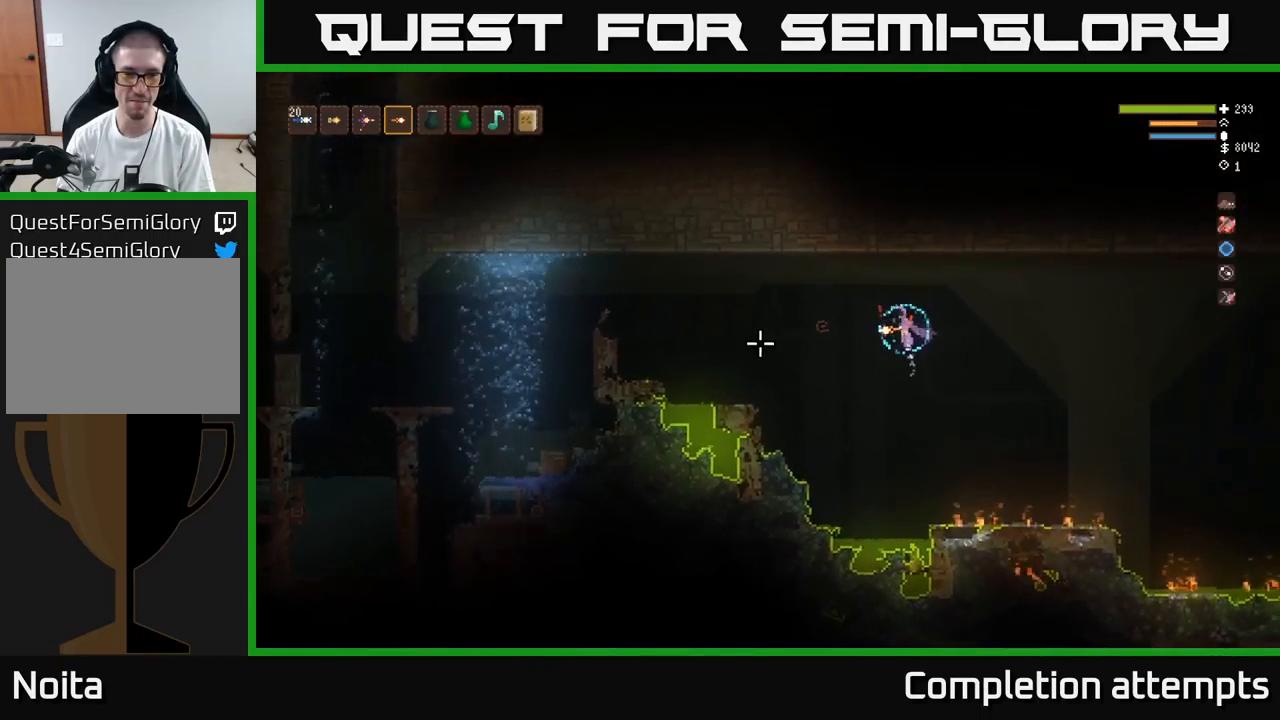
{"buttons": ["L2"], "left_stick": "left", "right_stick": "left", "events": [[100, "L2", "up"], [433, "L2", "down"]]}
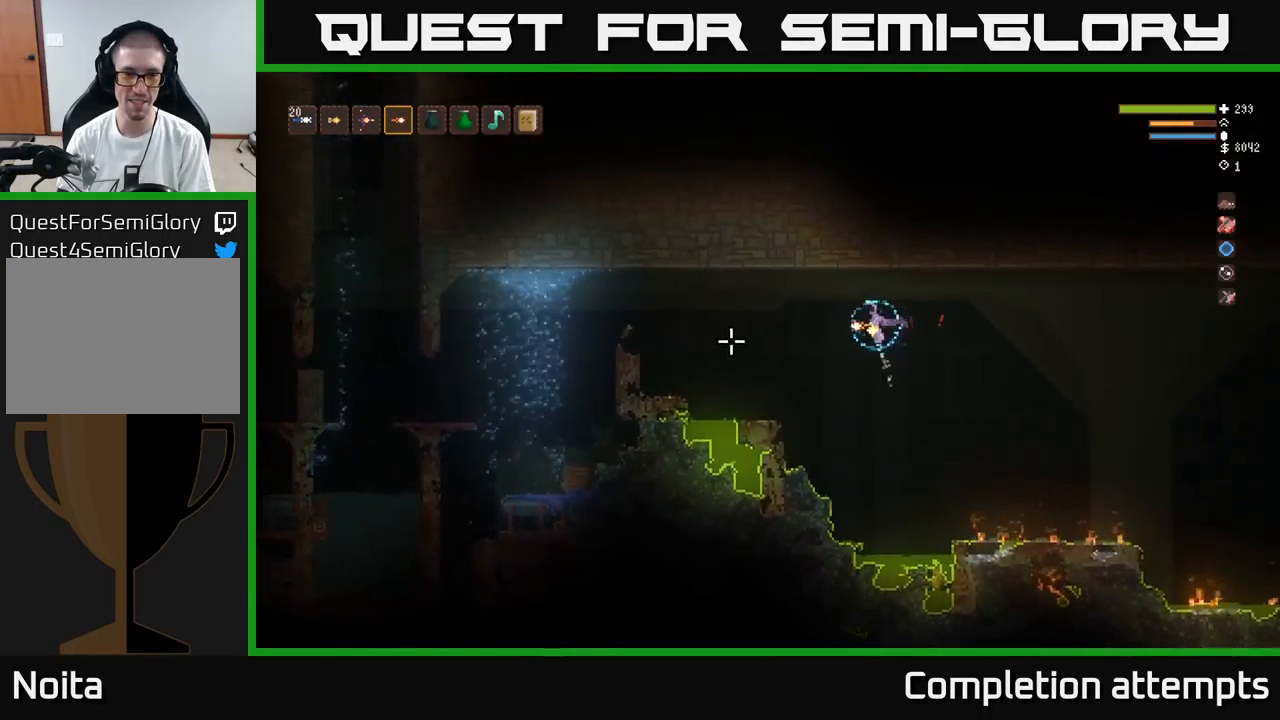
{"buttons": [], "left_stick": "left", "right_stick": "left", "events": [[50, "L2", "up"]]}
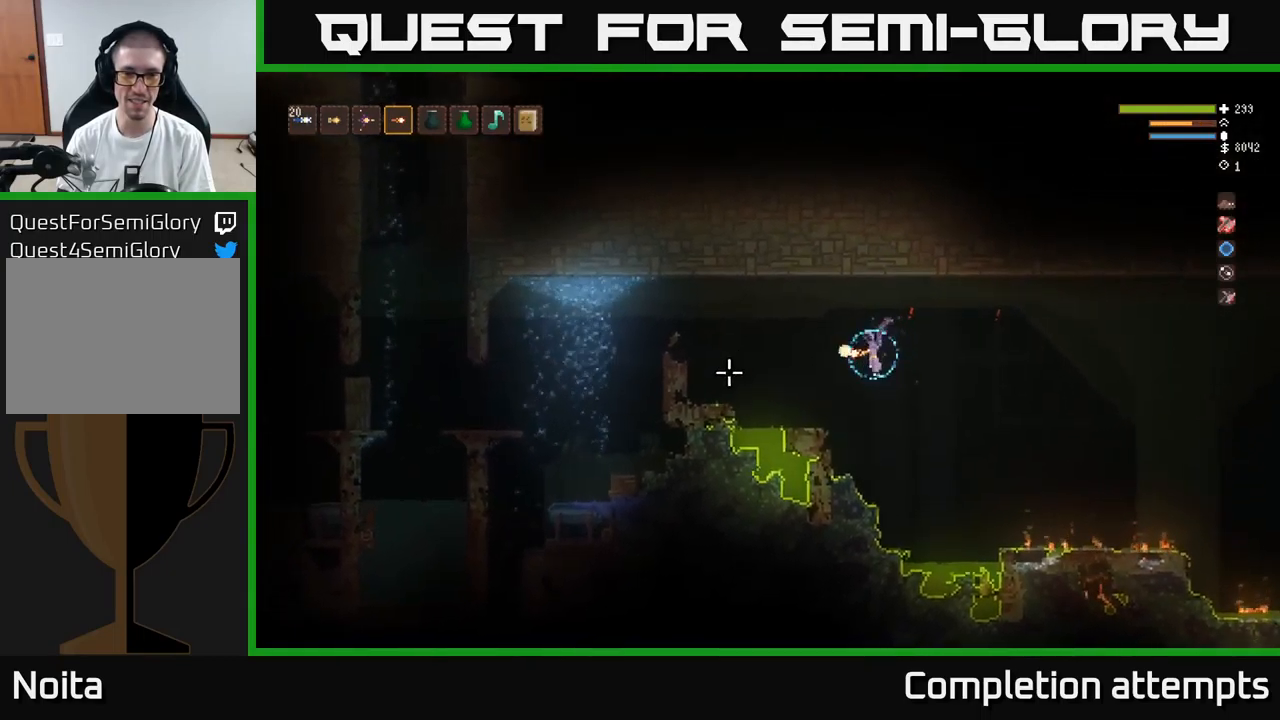
{"buttons": [], "left_stick": "center", "right_stick": "left", "events": [[16, "L2", "down"], [166, "L2", "up"], [383, "left_stick", "center"]]}
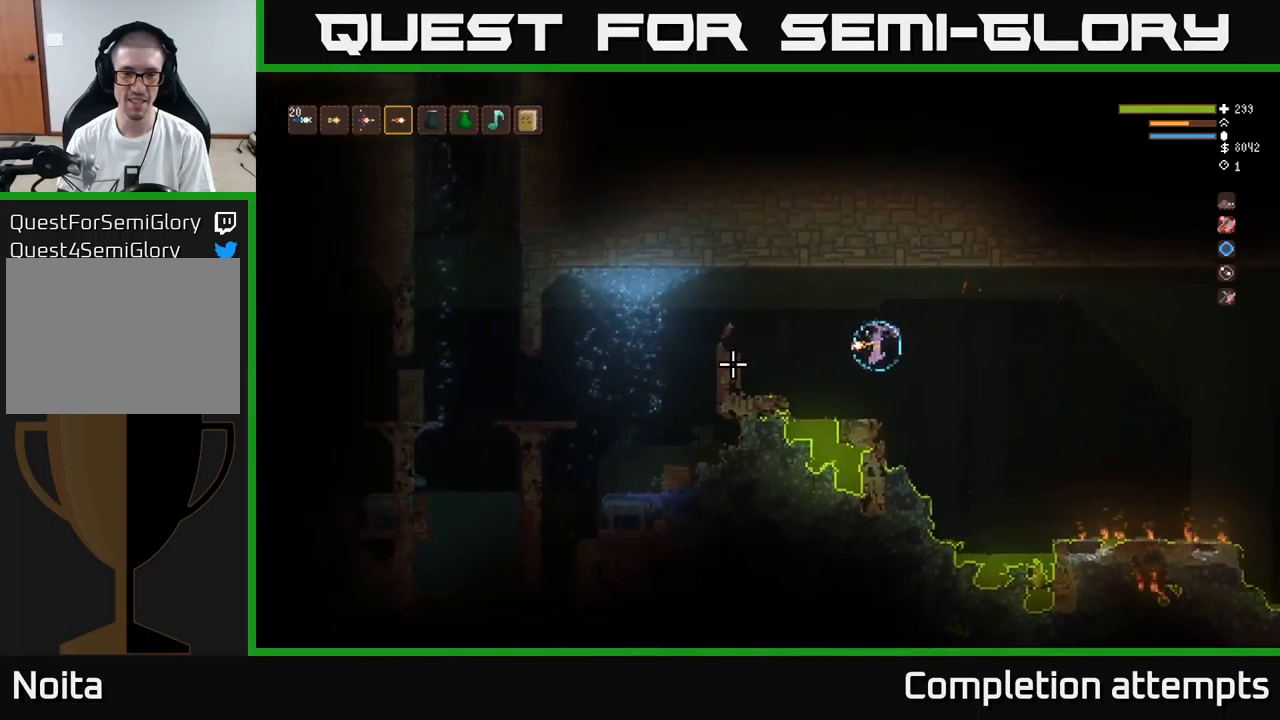
{"buttons": [], "left_stick": "center", "right_stick": "left", "events": [[117, "left_stick", "left"], [217, "left_stick", "right"], [350, "left_stick", "center"]]}
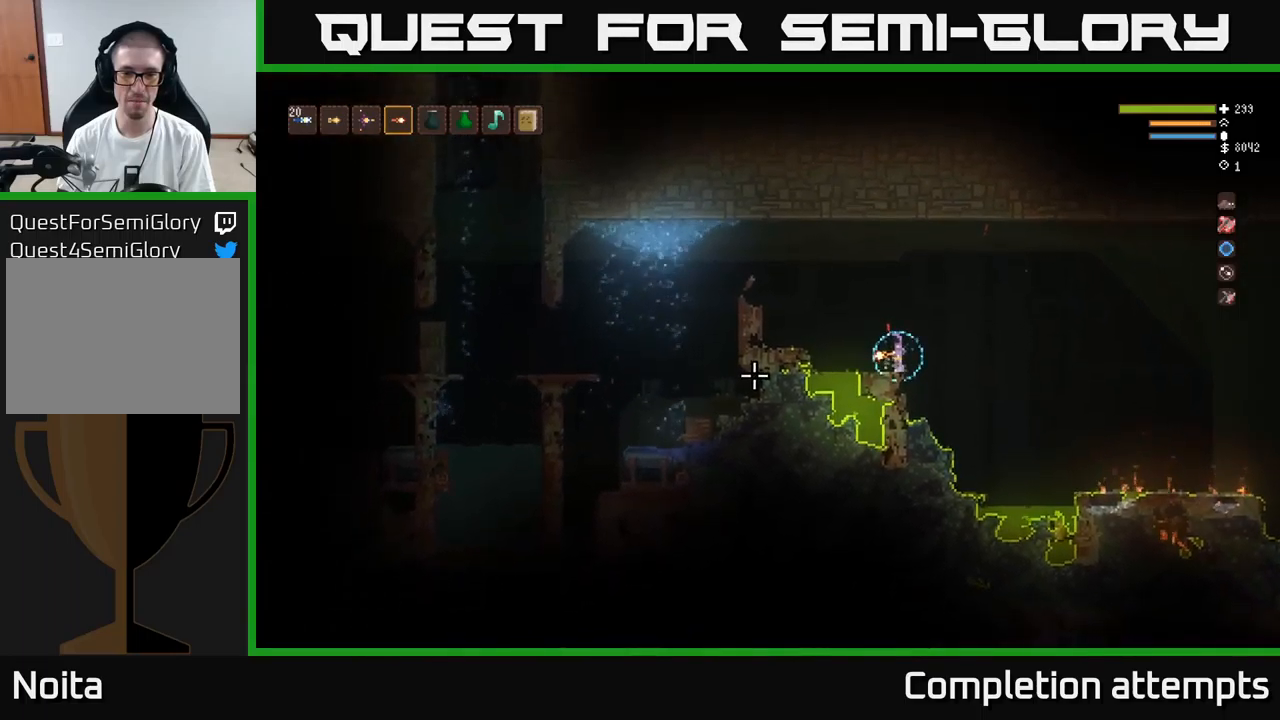
{"buttons": [], "left_stick": "center", "right_stick": "left", "events": []}
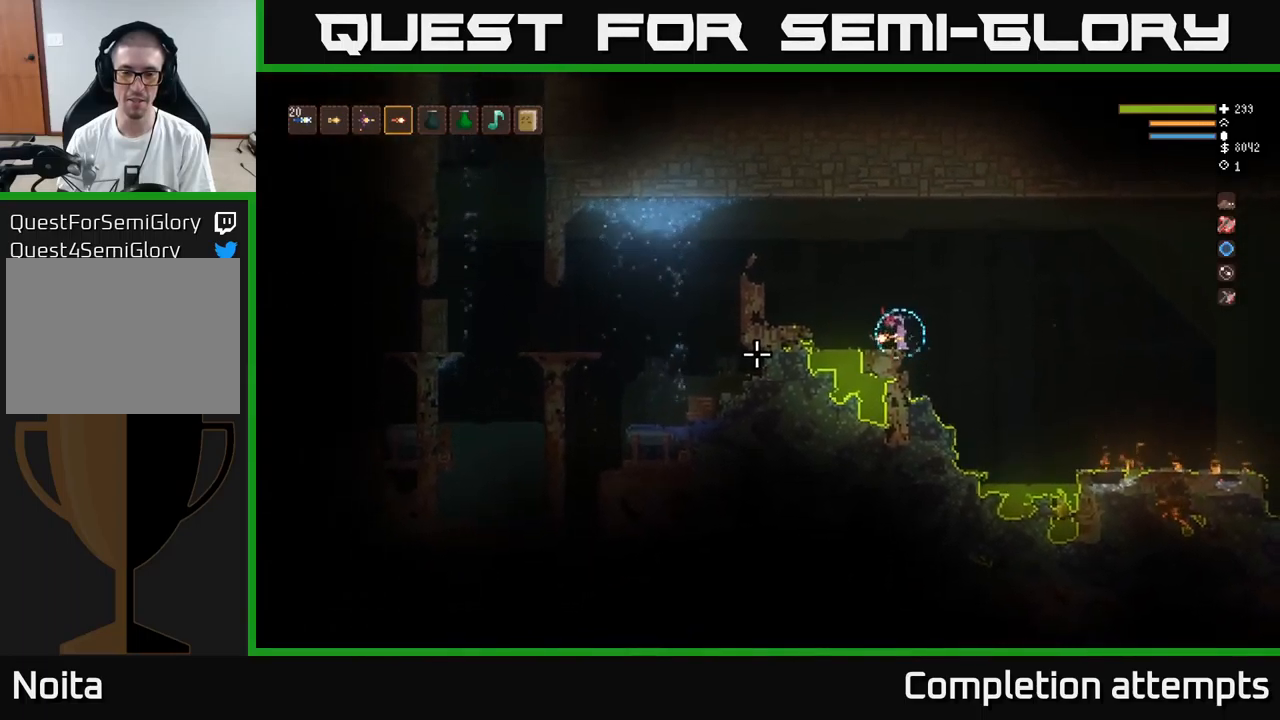
{"buttons": [], "left_stick": "center", "right_stick": "left", "events": []}